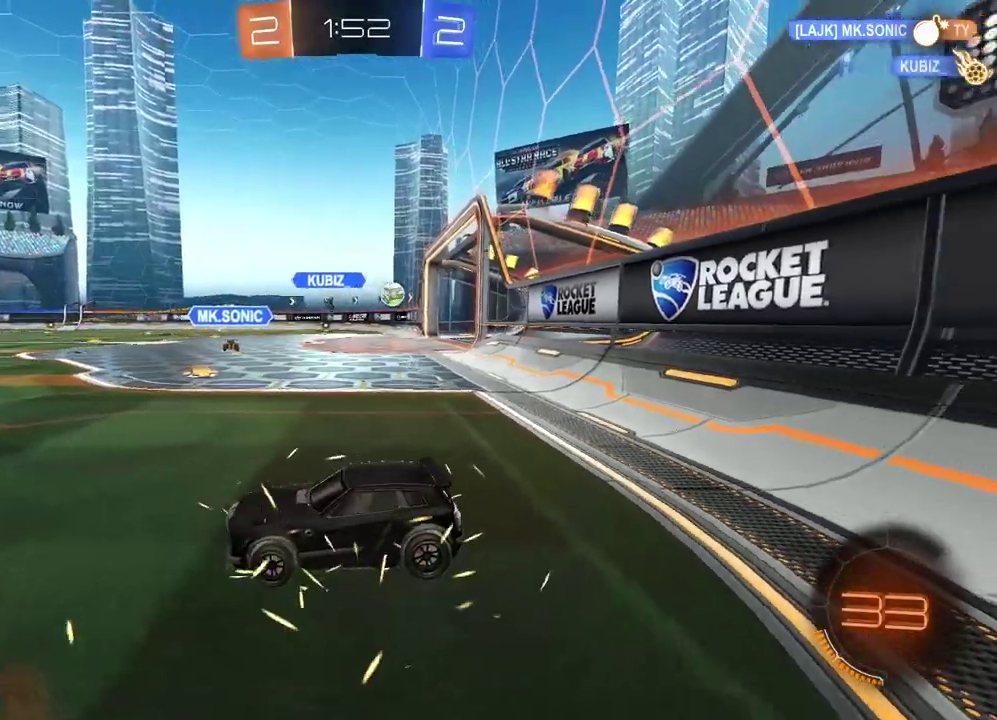
Gameplay with a controller (PlayStation layout); each line is a JSON object with the inputs held at the frame after it. "events" lists button and stick changes between this image and that frame as [ms after this image, input, new state], when the widget could be followed in between. Not read: R1.
{"buttons": ["R2"], "left_stick": "right", "right_stick": "center", "events": [[17, "left_stick", "left"], [333, "R2", "down"], [450, "left_stick", "center"], [500, "left_stick", "right"]]}
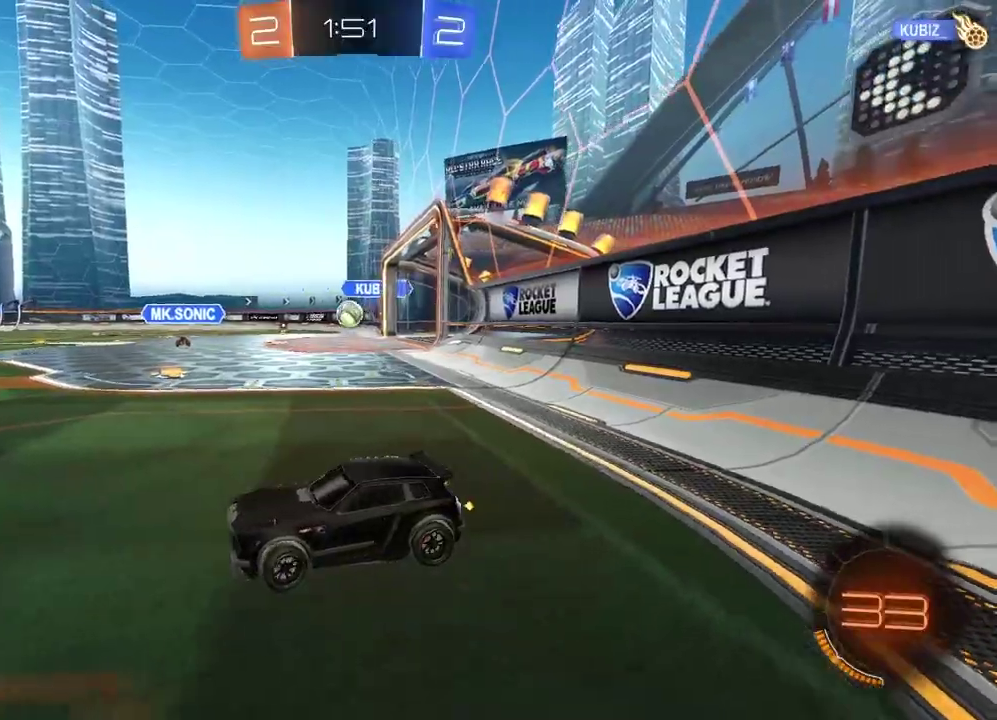
{"buttons": ["R2"], "left_stick": "right", "right_stick": "center", "events": []}
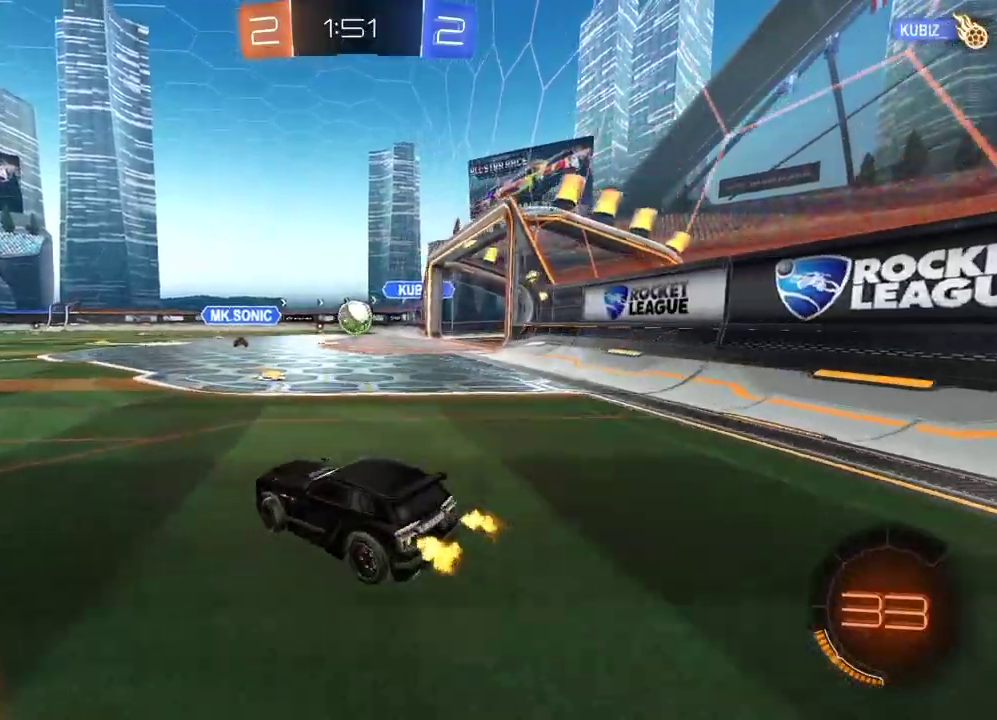
{"buttons": ["CIRCLE", "R2"], "left_stick": "center", "right_stick": "center", "events": [[117, "CIRCLE", "down"], [183, "left_stick", "center"]]}
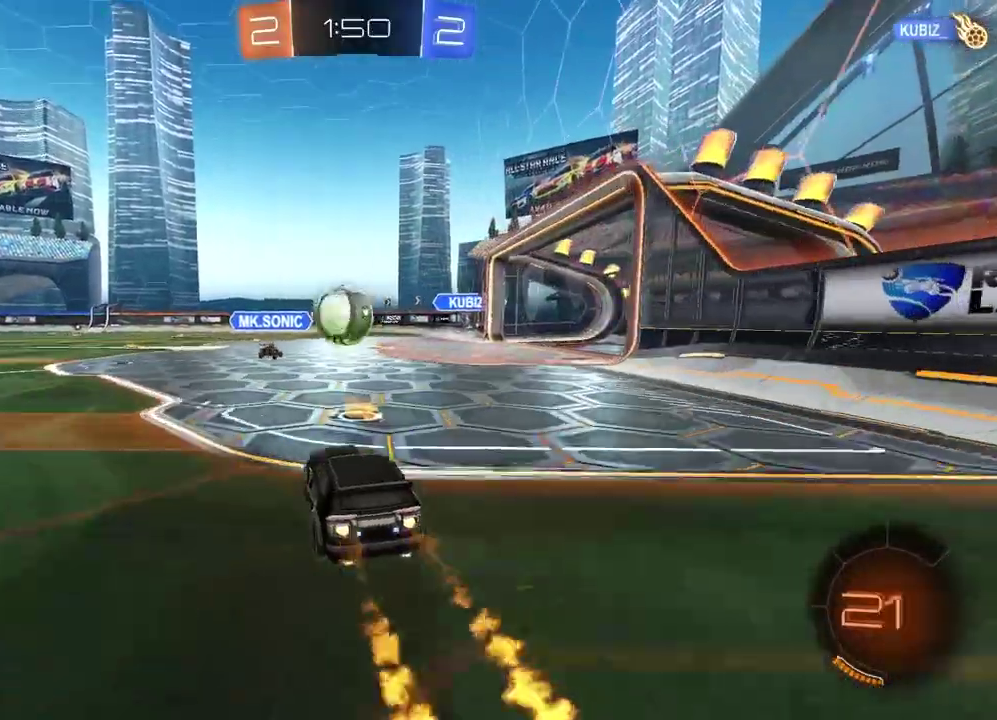
{"buttons": ["CROSS", "CIRCLE", "R2"], "left_stick": "left", "right_stick": "center"}
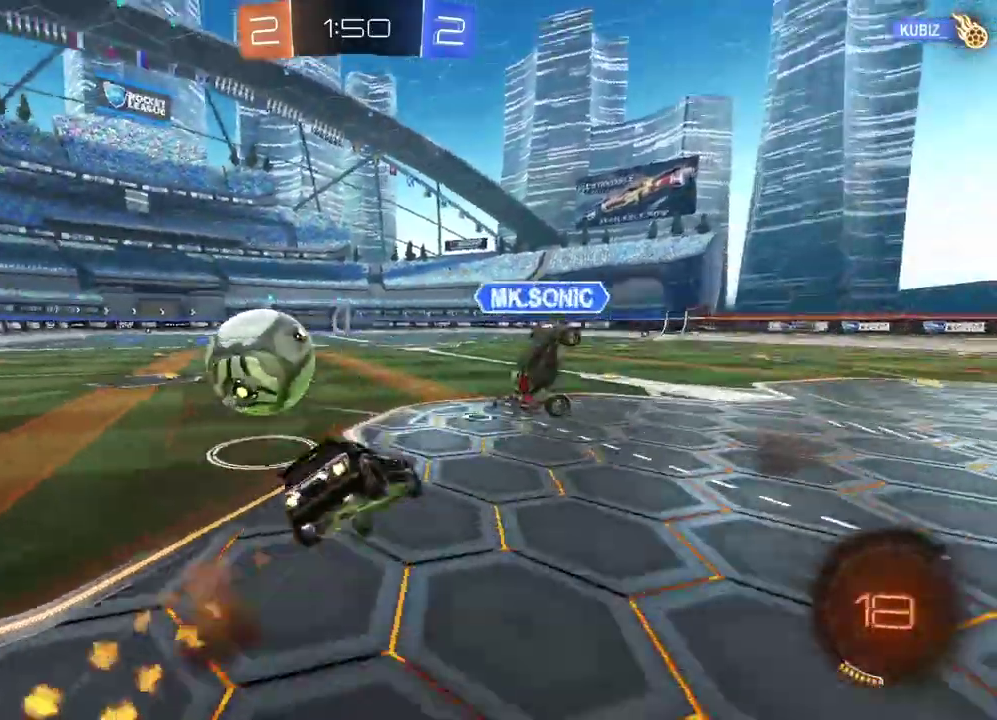
{"buttons": ["L1", "R2"], "left_stick": "left", "right_stick": "center"}
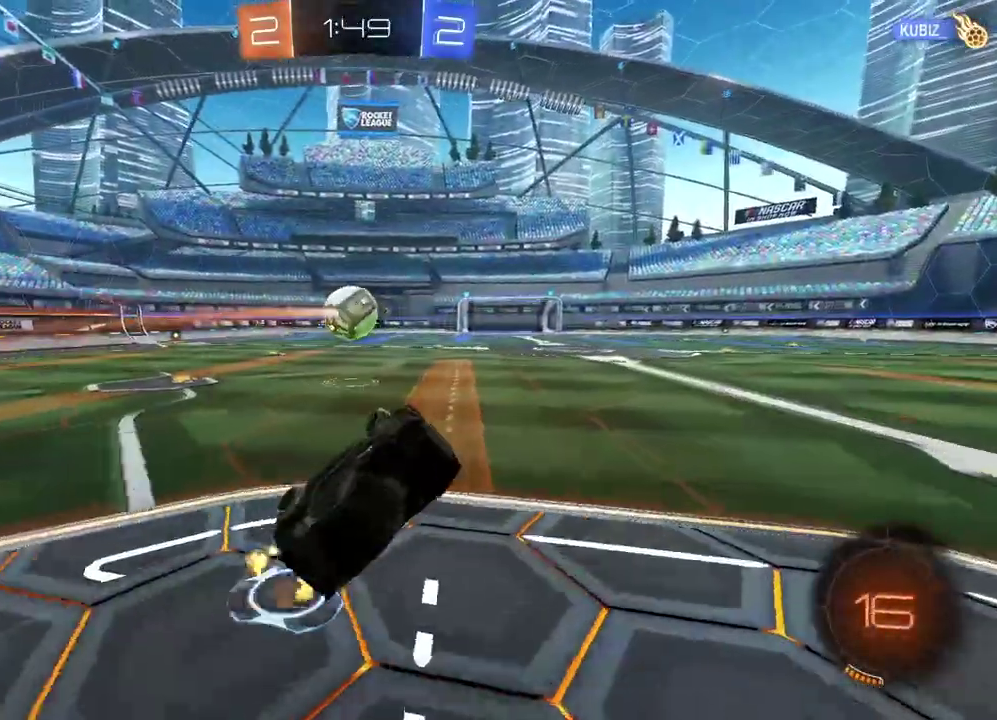
{"buttons": ["R2"], "left_stick": "center", "right_stick": "center", "events": [[150, "L1", "up"], [217, "left_stick", "center"], [400, "R2", "up"], [483, "R2", "down"]]}
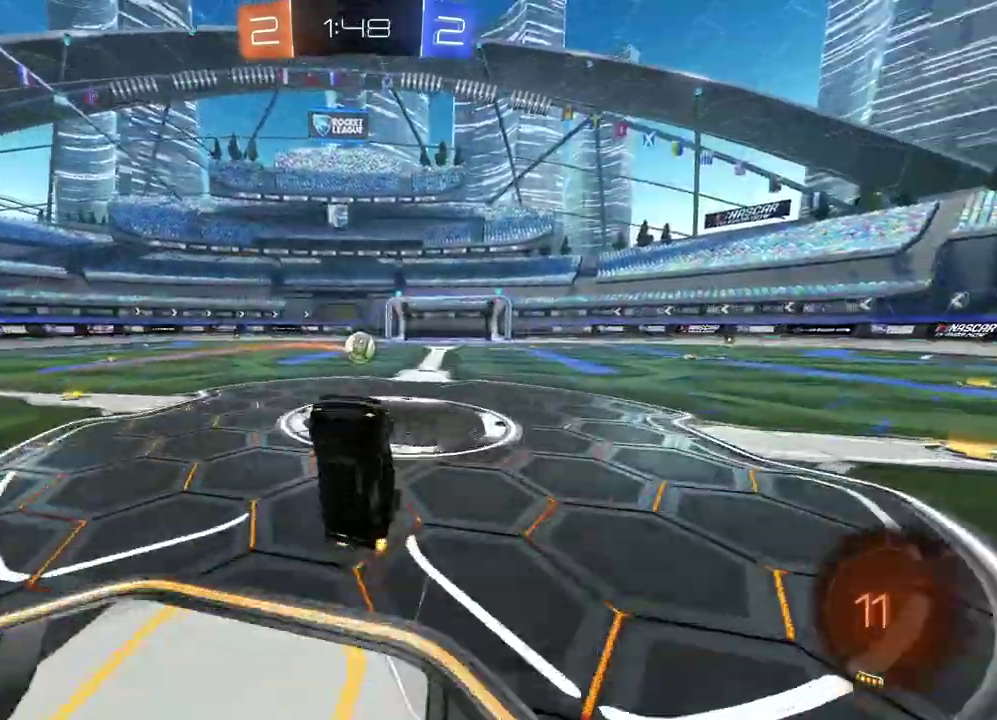
{"buttons": ["R2"], "left_stick": "center", "right_stick": "center", "events": []}
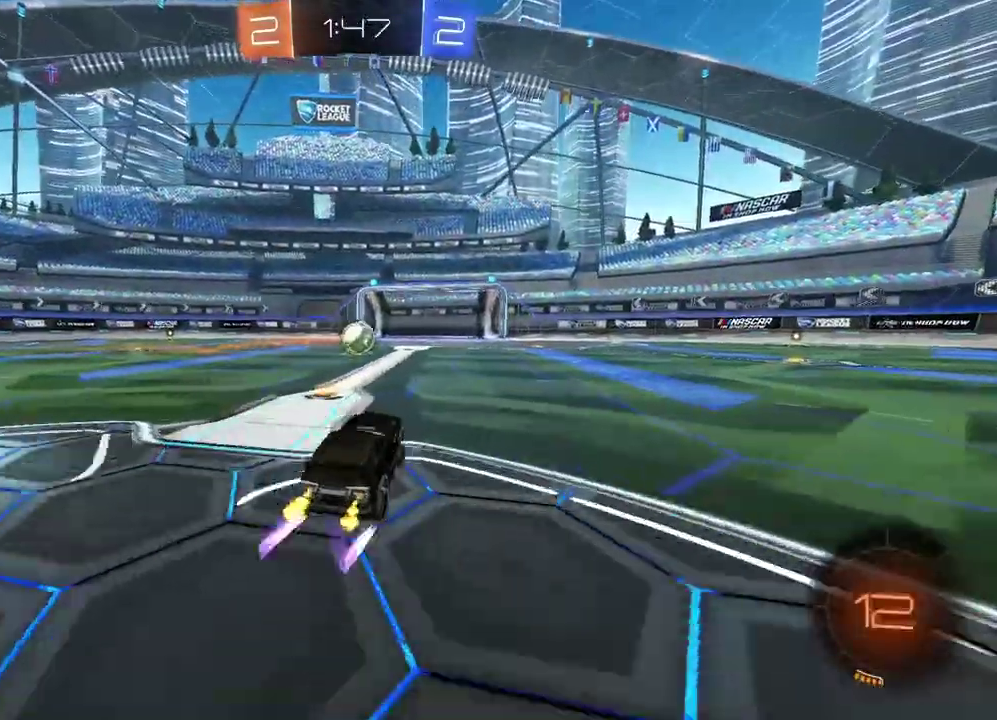
{"buttons": ["R2", "R3"], "left_stick": "center", "right_stick": "center", "events": [[367, "R3", "down"]]}
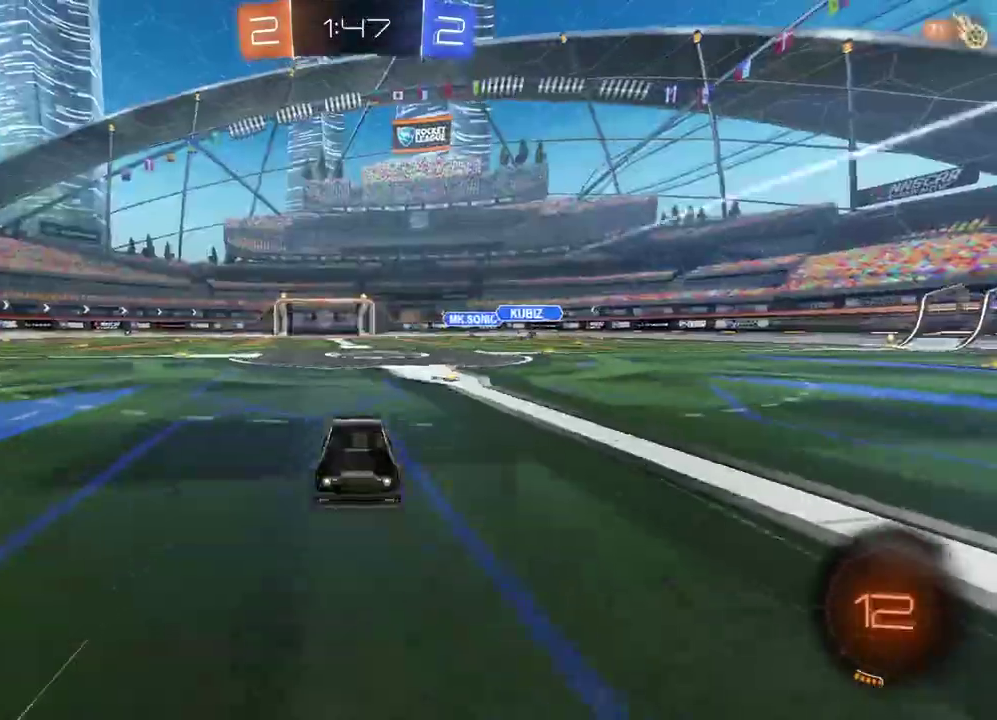
{"buttons": ["R2"], "left_stick": "center", "right_stick": "center", "events": [[317, "R3", "up"]]}
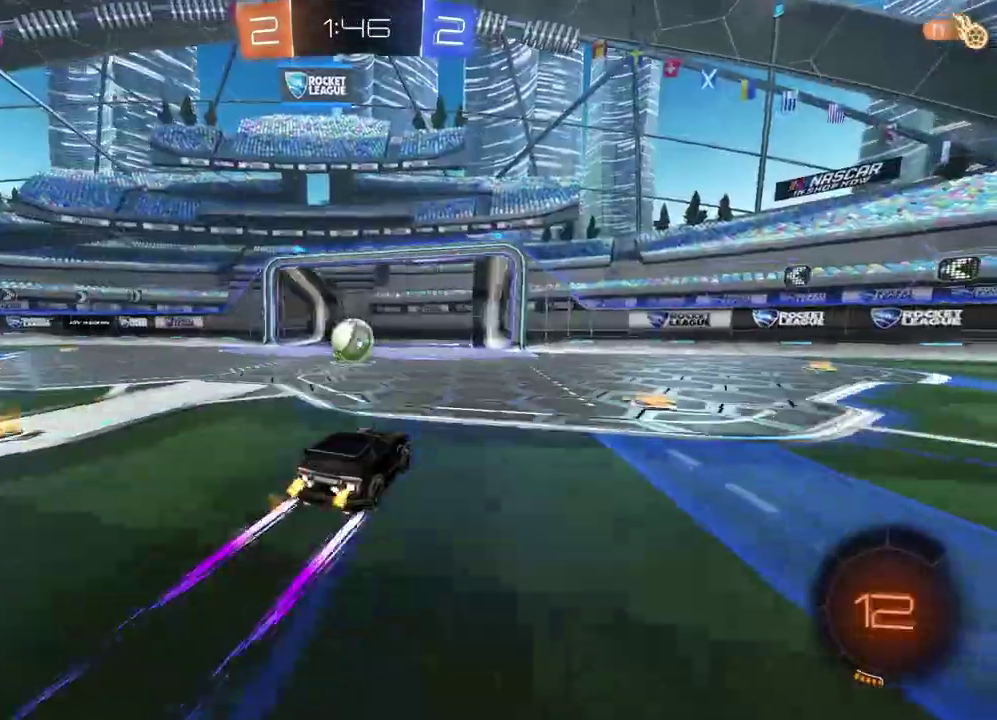
{"buttons": ["R2"], "left_stick": "center", "right_stick": "center", "events": []}
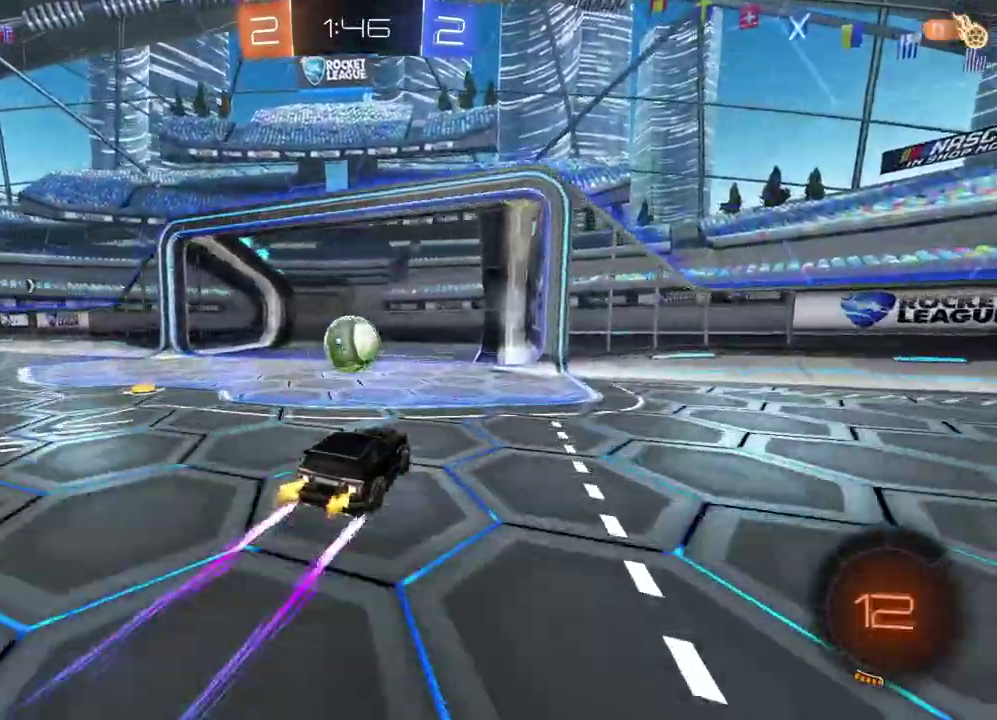
{"buttons": [], "left_stick": "center", "right_stick": "center", "events": [[33, "R2", "up"]]}
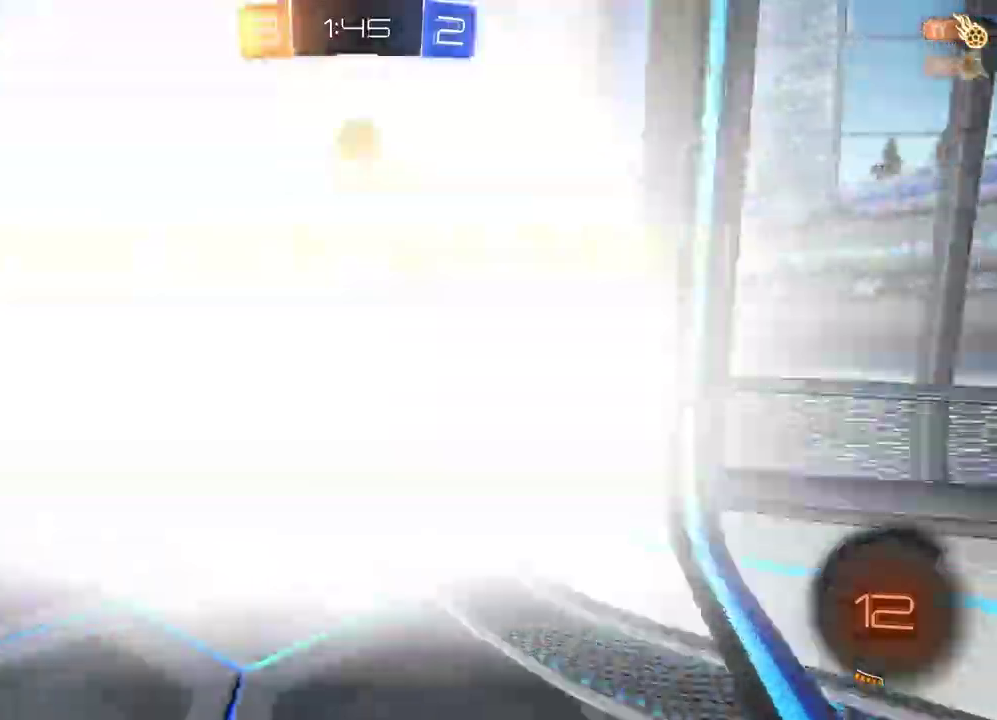
{"buttons": [], "left_stick": "center", "right_stick": "center", "events": []}
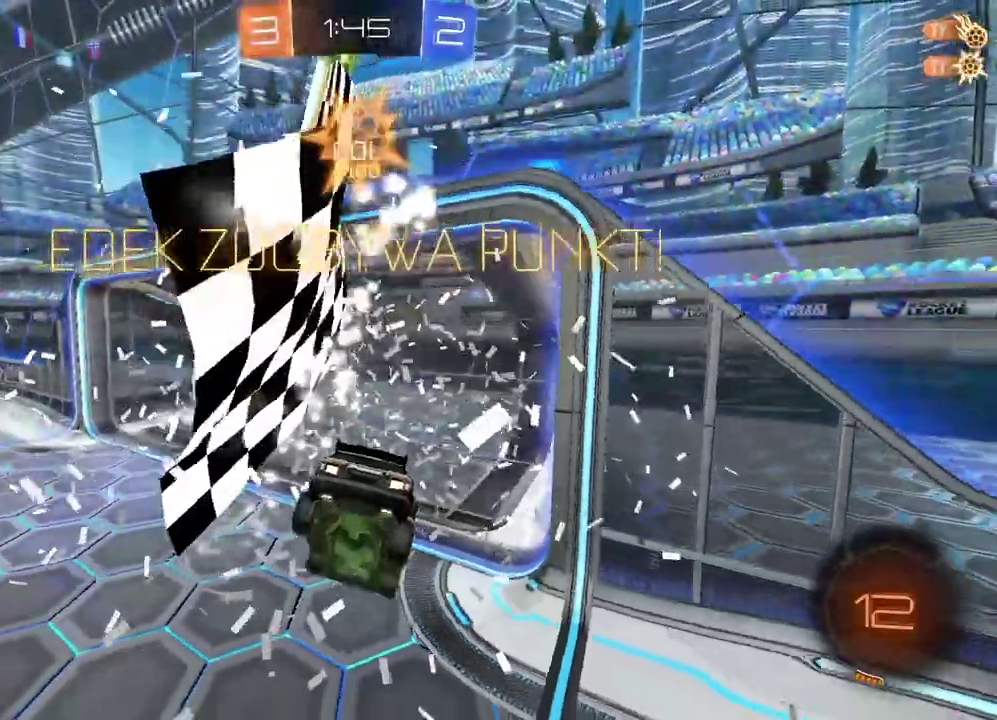
{"buttons": [], "left_stick": "center", "right_stick": "center", "events": []}
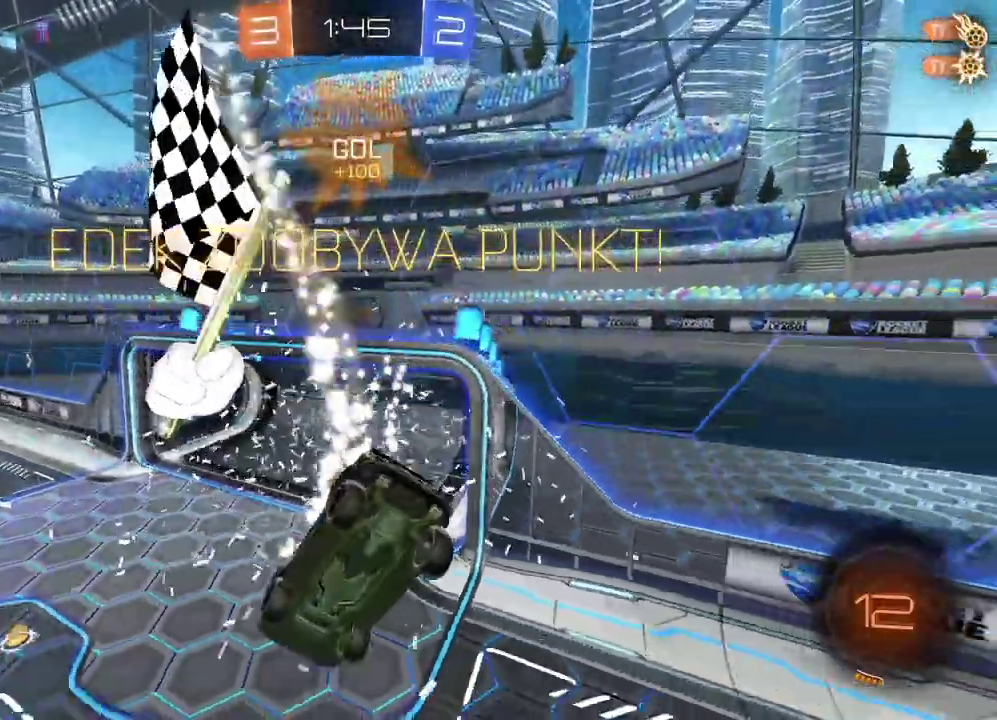
{"buttons": [], "left_stick": "up", "right_stick": "center", "events": [[417, "left_stick", "up"]]}
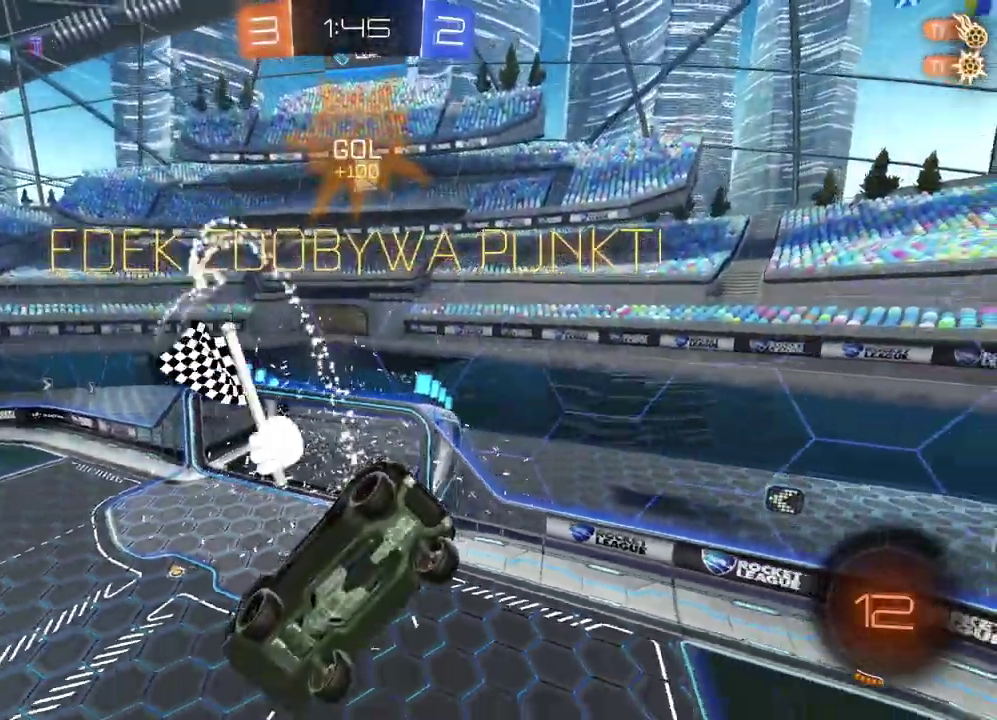
{"buttons": ["L2"], "left_stick": "center", "right_stick": "center", "events": [[67, "left_stick", "center"], [183, "TRIANGLE", "down"], [267, "TRIANGLE", "up"], [333, "L2", "down"]]}
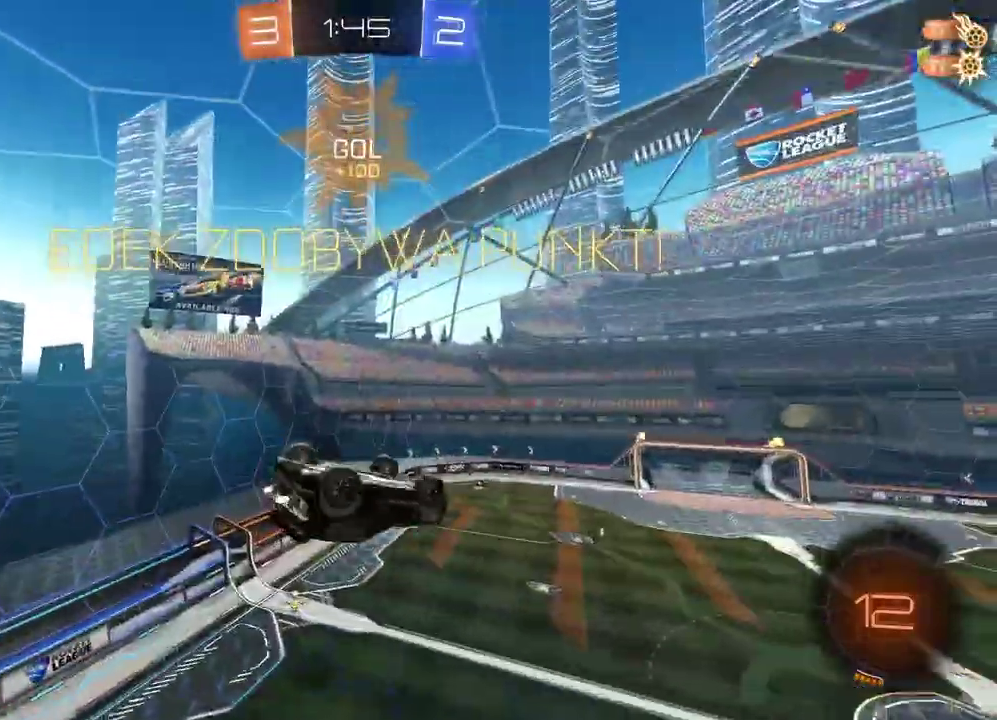
{"buttons": ["CROSS"], "left_stick": "center", "right_stick": "center", "events": [[400, "L2", "up"], [417, "CROSS", "down"]]}
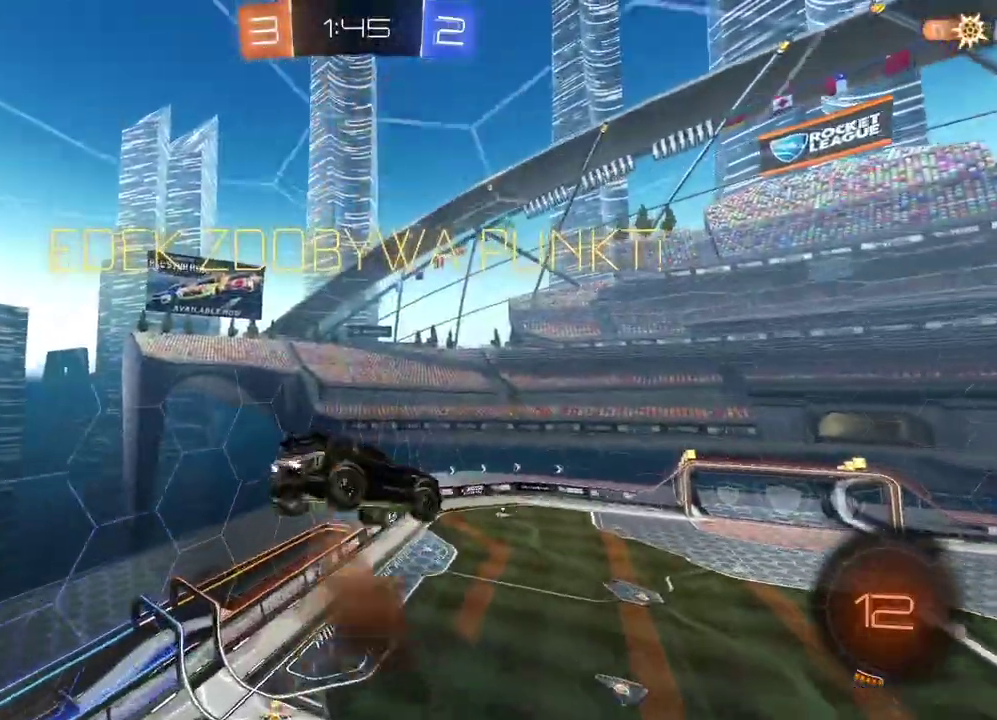
{"buttons": [], "left_stick": "center", "right_stick": "center", "events": [[67, "CROSS", "up"]]}
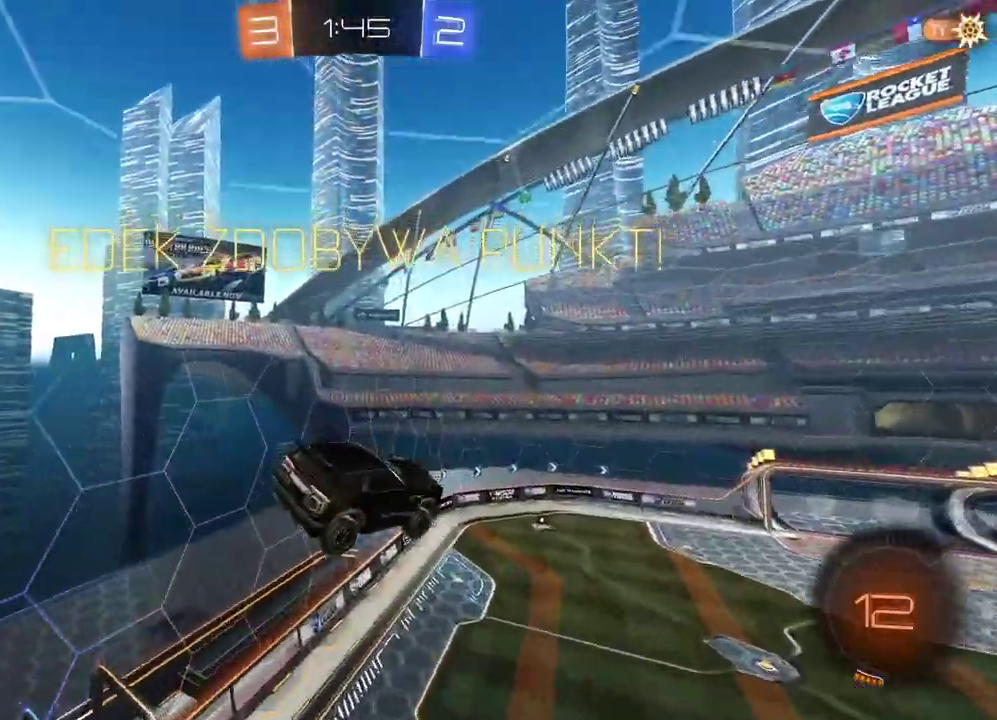
{"buttons": [], "left_stick": "center", "right_stick": "center", "events": [[150, "CROSS", "down"], [283, "CROSS", "up"]]}
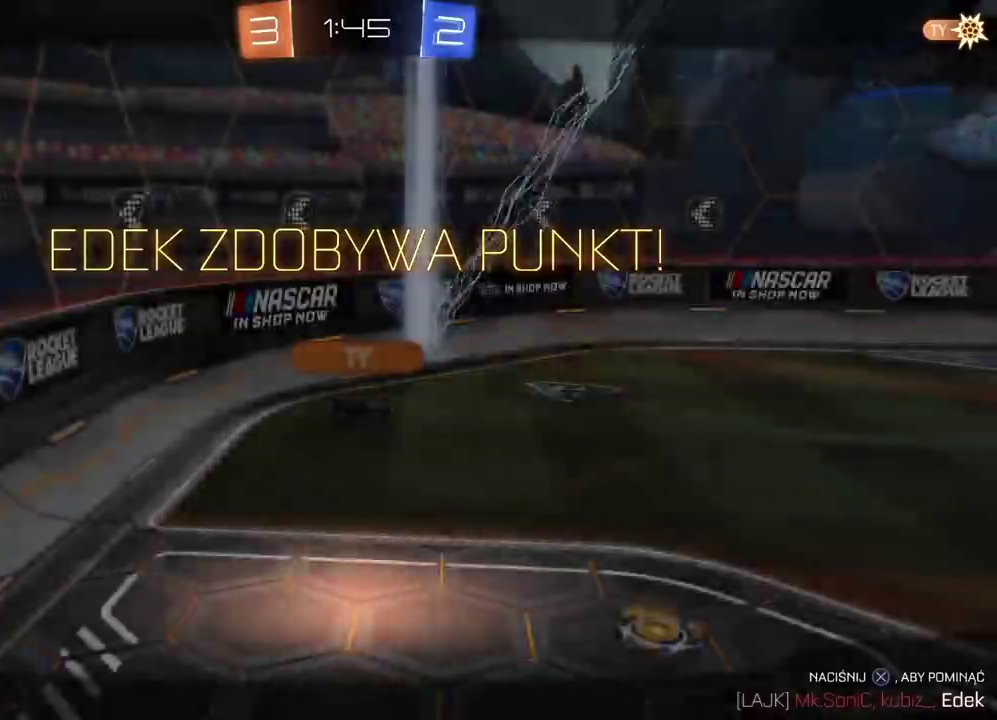
{"buttons": [], "left_stick": "center", "right_stick": "right", "events": [[183, "CROSS", "down"], [283, "CROSS", "up"], [483, "right_stick", "right"]]}
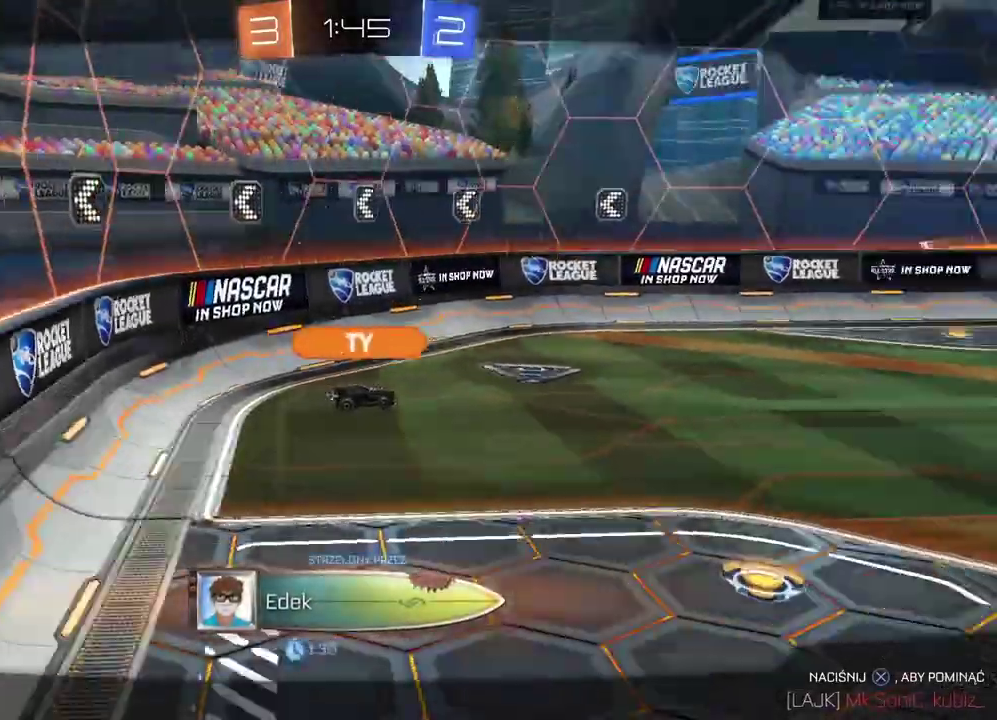
{"buttons": [], "left_stick": "center", "right_stick": "right", "events": []}
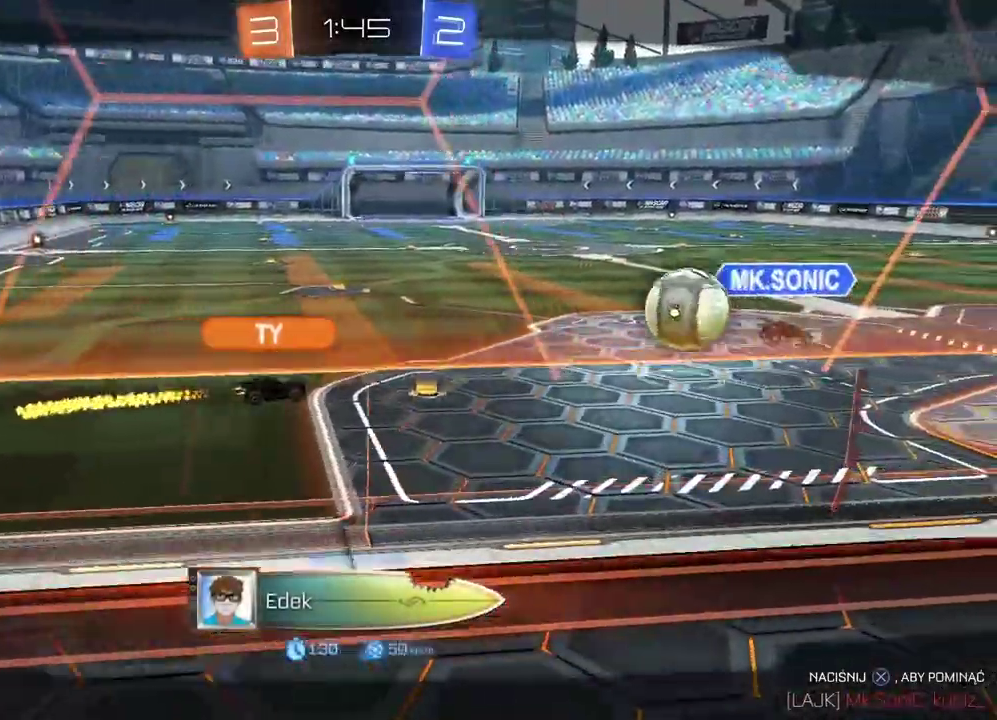
{"buttons": [], "left_stick": "center", "right_stick": "right", "events": []}
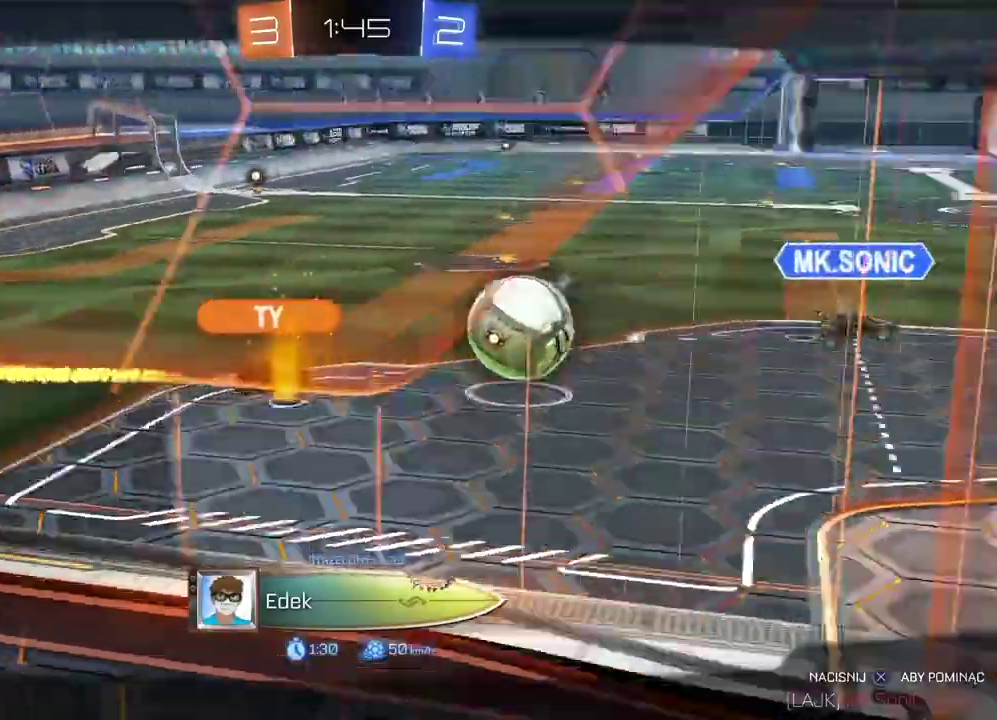
{"buttons": [], "left_stick": "center", "right_stick": "center", "events": [[17, "right_stick", "center"]]}
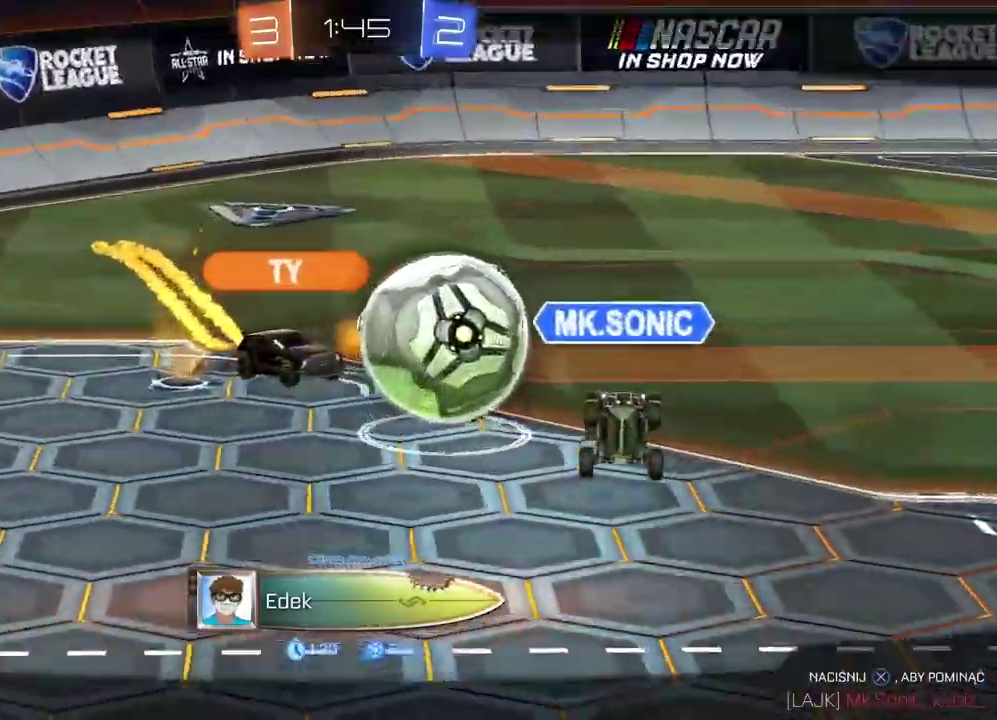
{"buttons": [], "left_stick": "center", "right_stick": "center", "events": []}
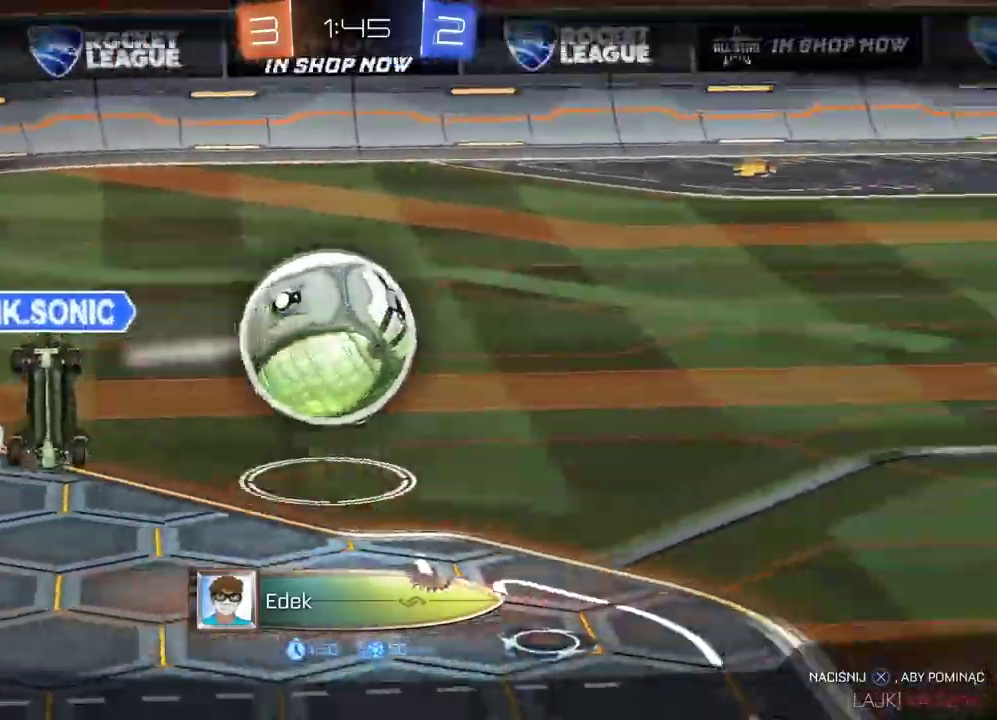
{"buttons": [], "left_stick": "center", "right_stick": "center", "events": []}
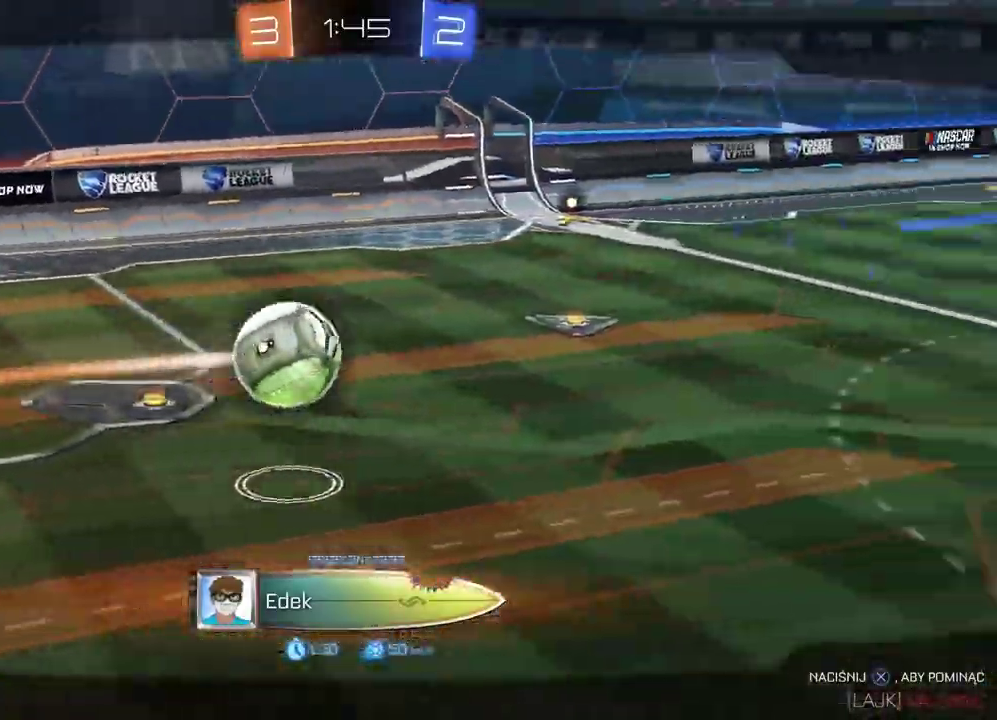
{"buttons": [], "left_stick": "center", "right_stick": "center", "events": []}
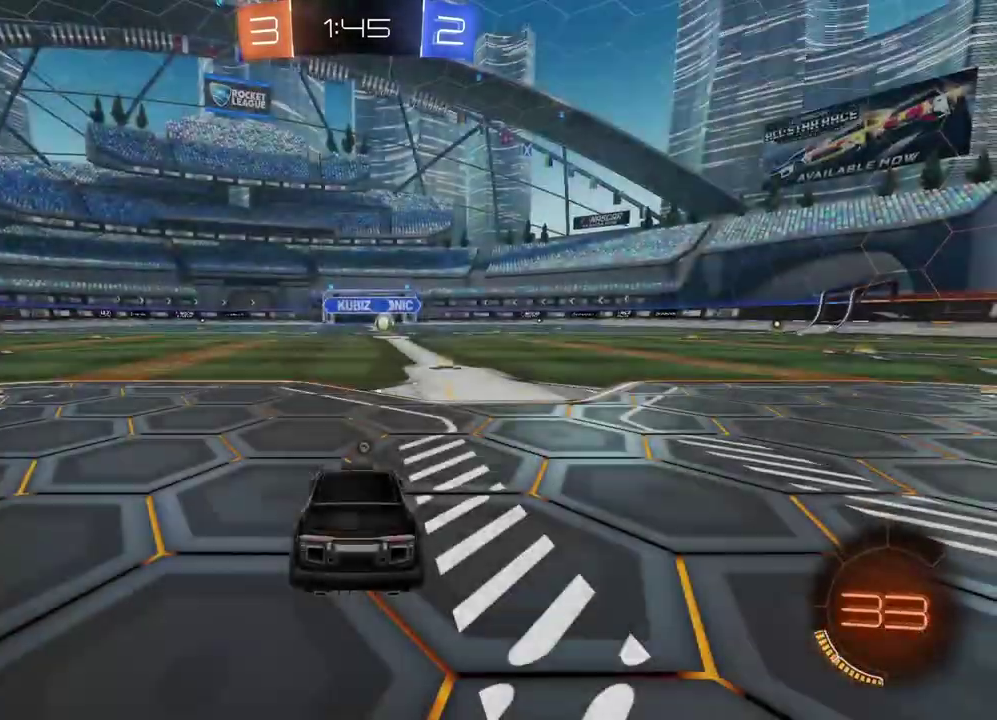
{"buttons": ["R2"], "left_stick": "center", "right_stick": "up-right", "events": [[317, "right_stick", "up-right"], [383, "R2", "down"]]}
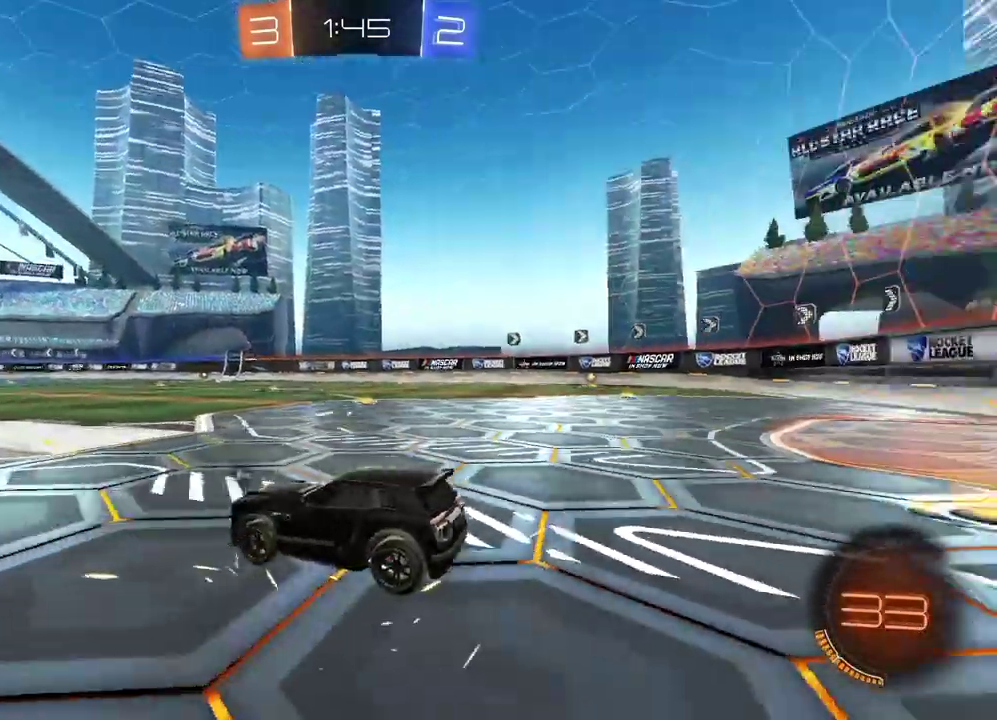
{"buttons": ["R2"], "left_stick": "center", "right_stick": "center", "events": [[100, "right_stick", "right"], [350, "right_stick", "center"]]}
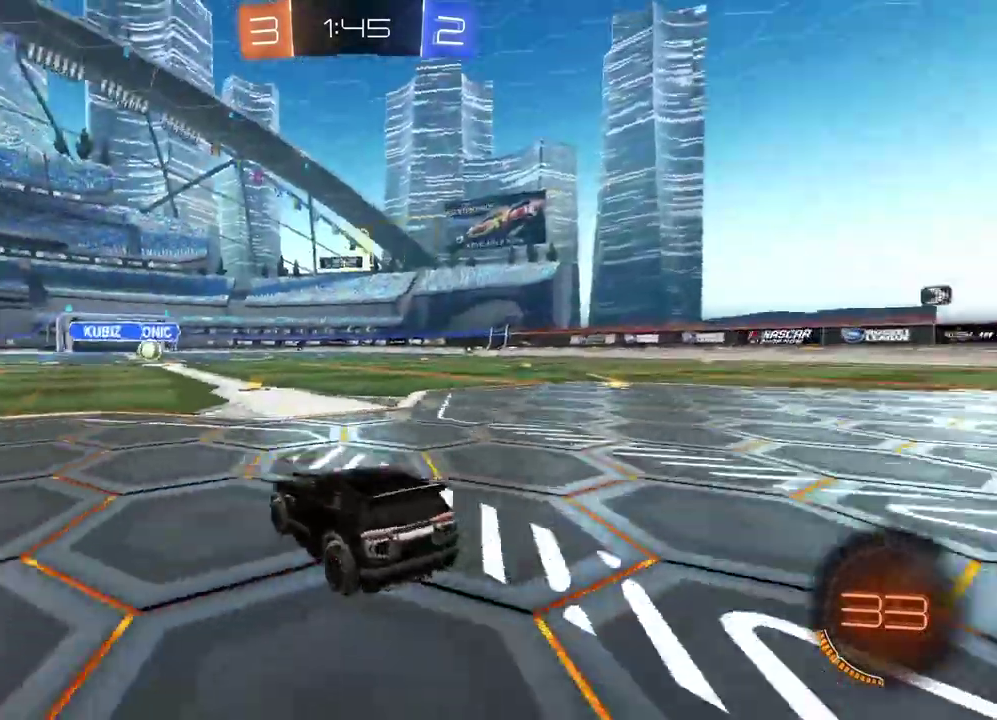
{"buttons": ["R2"], "left_stick": "center", "right_stick": "center", "events": [[83, "TRIANGLE", "down"], [167, "TRIANGLE", "up"]]}
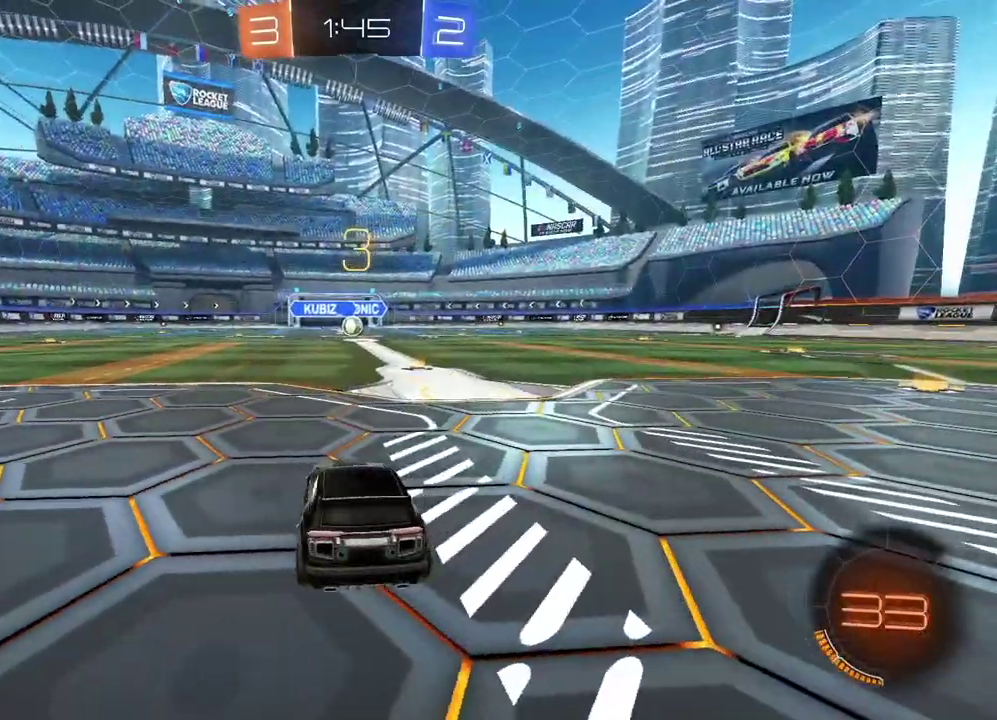
{"buttons": ["R2"], "left_stick": "center", "right_stick": "center", "events": [[50, "right_stick", "left"], [150, "right_stick", "center"], [183, "left_stick", "right"], [333, "left_stick", "up-right"], [450, "left_stick", "center"]]}